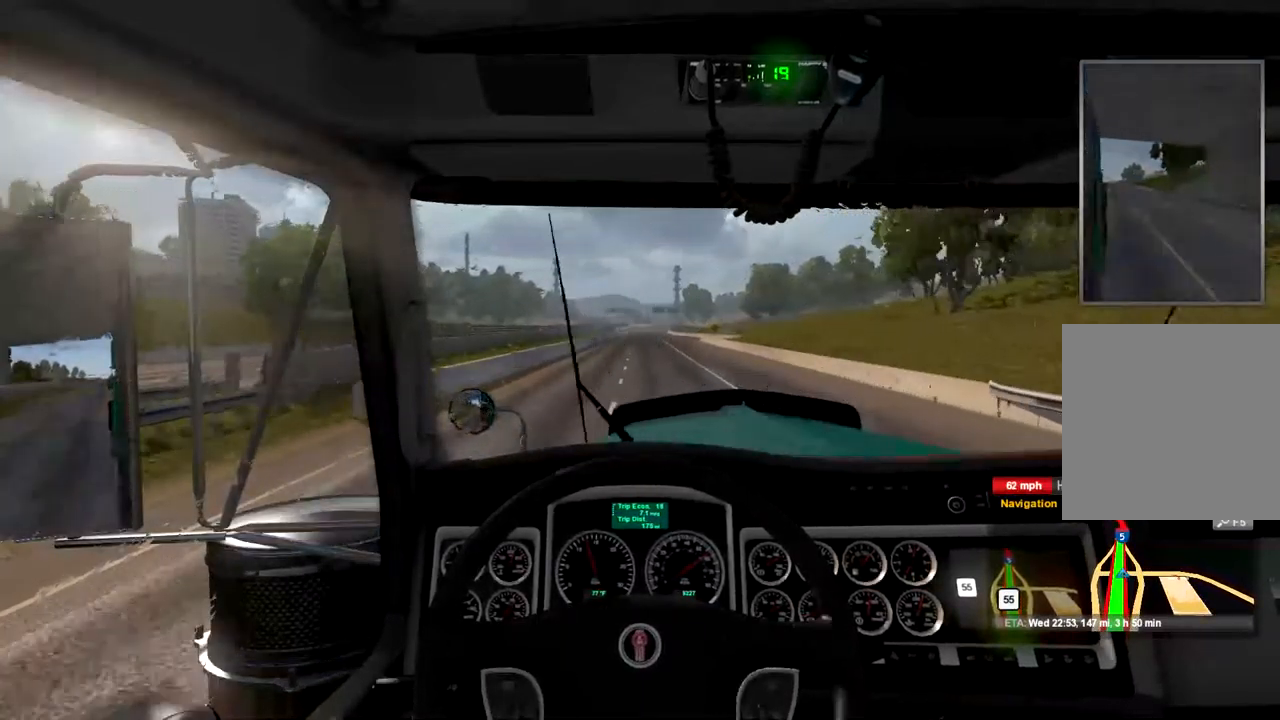
Gameplay with a controller (Xbox layout); each line is a JSON object with the inputs held at the frame after it. "events" lists button and stick changes between this image and that frame as [ms after this image, input, new state], when the widget could be followed in between.
{"buttons": ["R2"], "left_stick": "center", "right_stick": "center", "events": []}
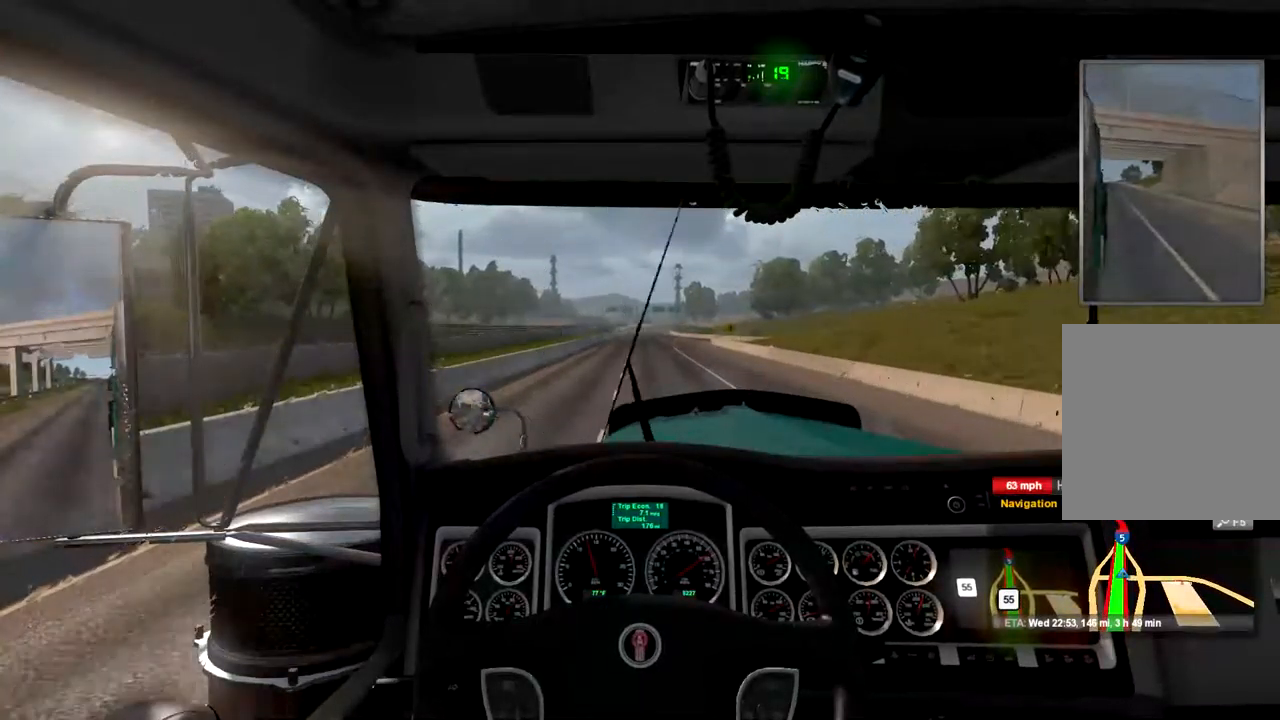
{"buttons": ["R2"], "left_stick": "center", "right_stick": "center", "events": []}
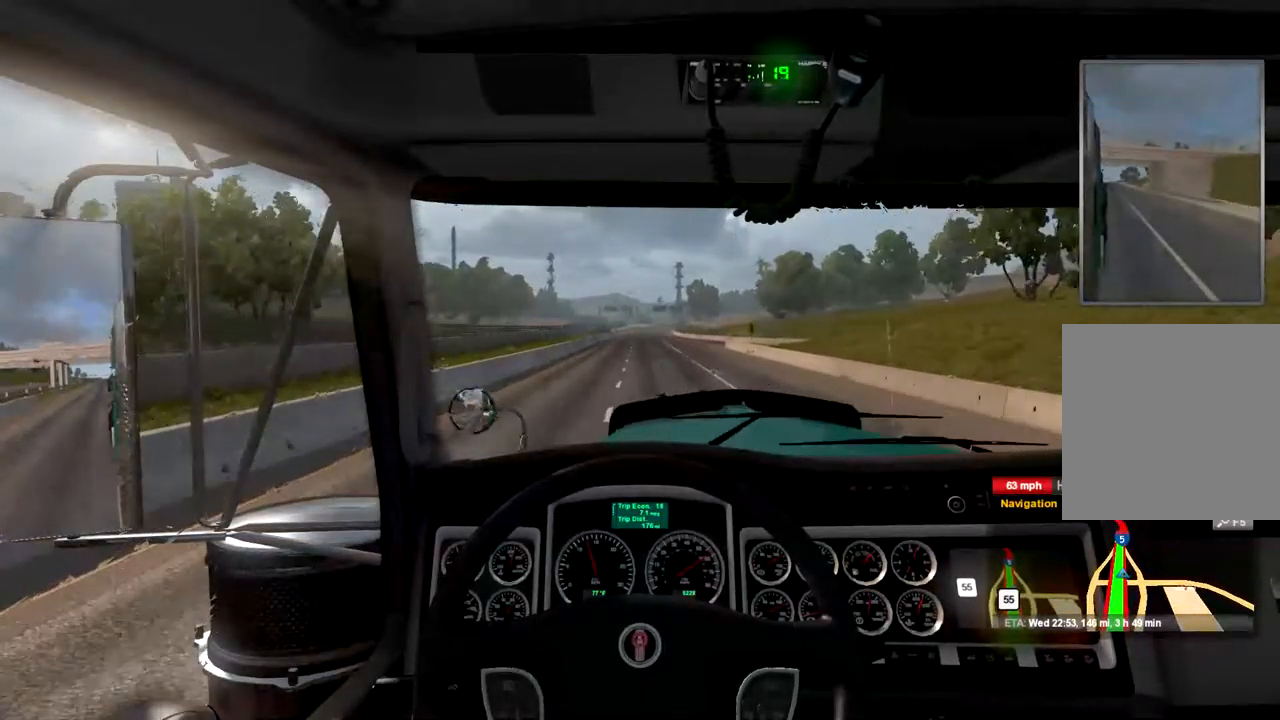
{"buttons": ["R2"], "left_stick": "center", "right_stick": "center", "events": []}
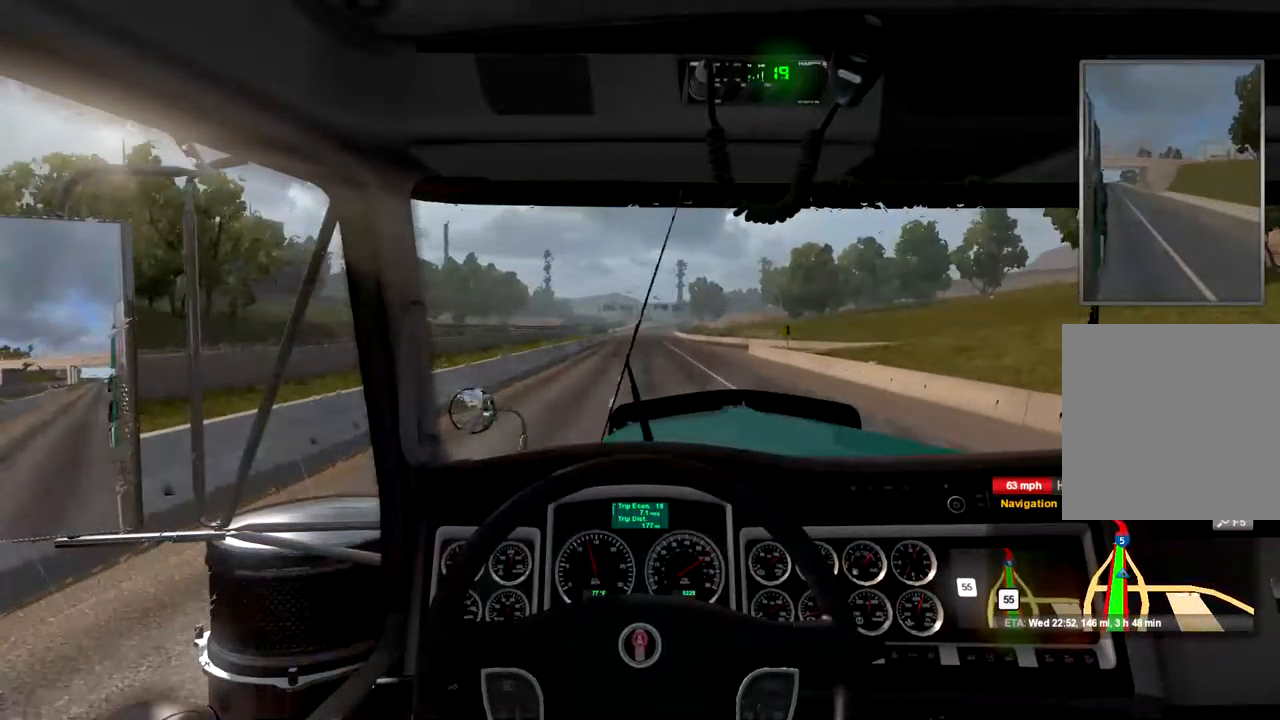
{"buttons": ["R2"], "left_stick": "center", "right_stick": "center", "events": []}
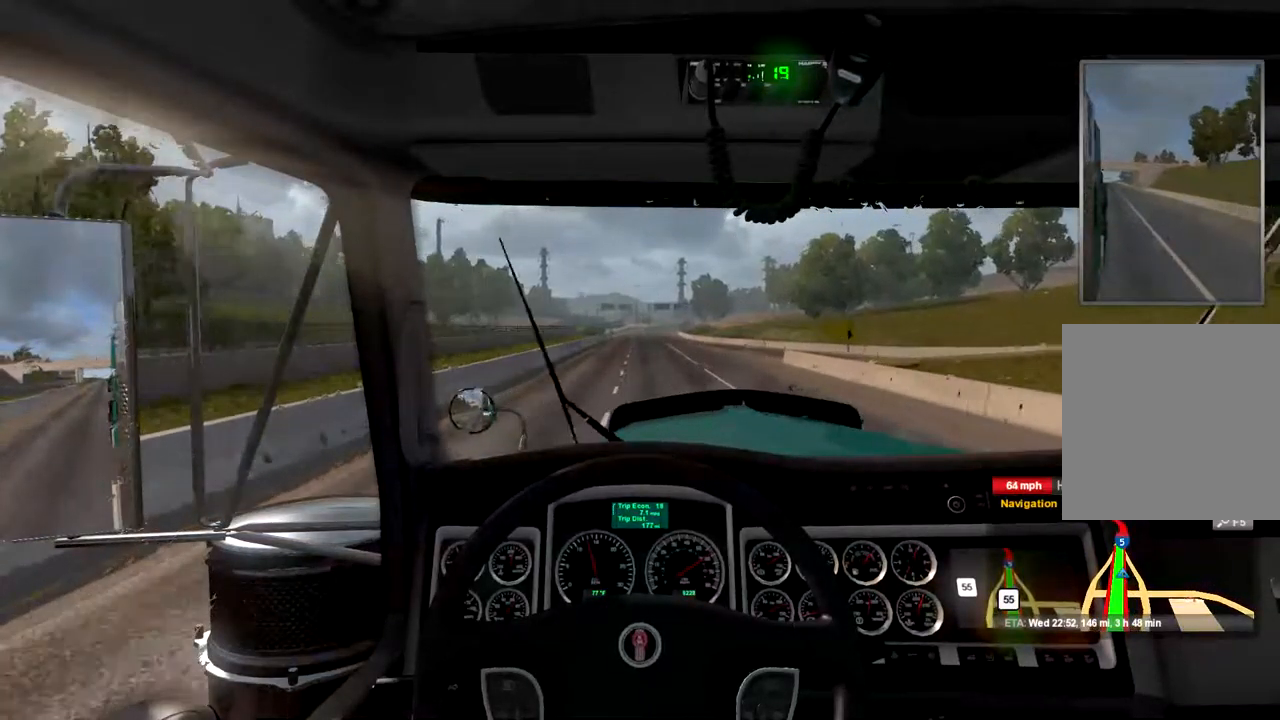
{"buttons": ["R2"], "left_stick": "center", "right_stick": "center", "events": []}
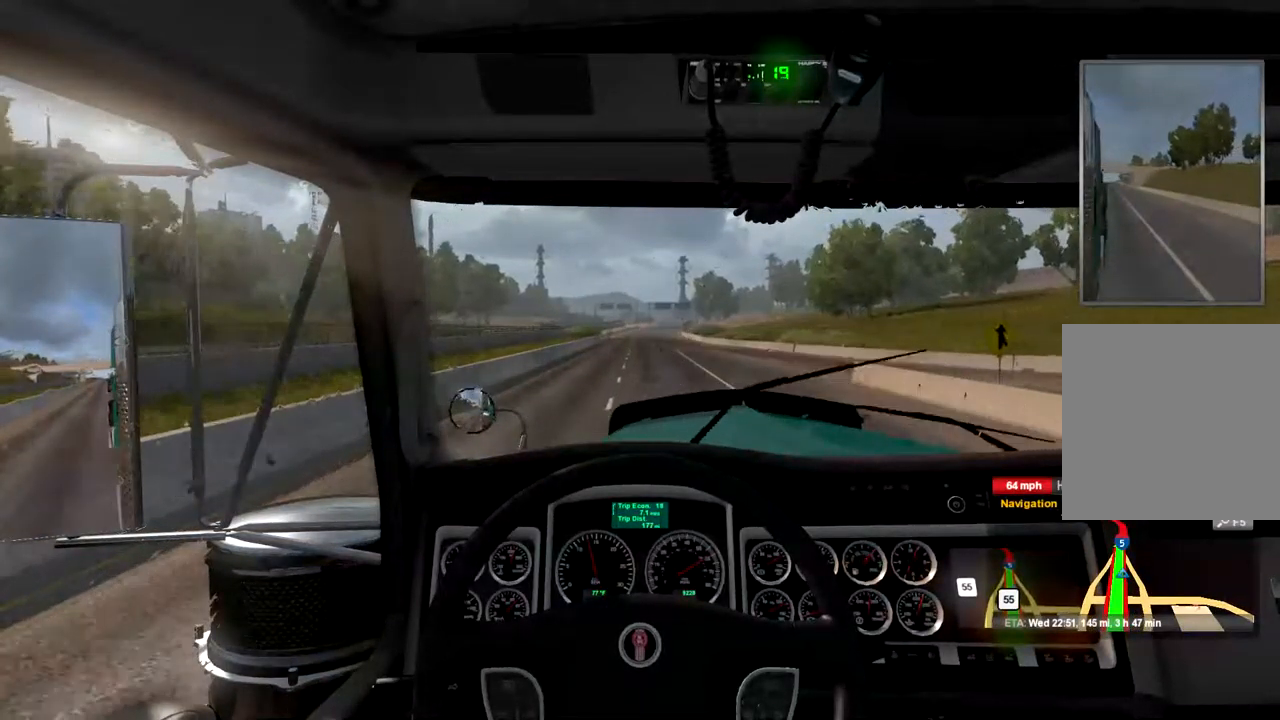
{"buttons": ["R2"], "left_stick": "center", "right_stick": "center", "events": []}
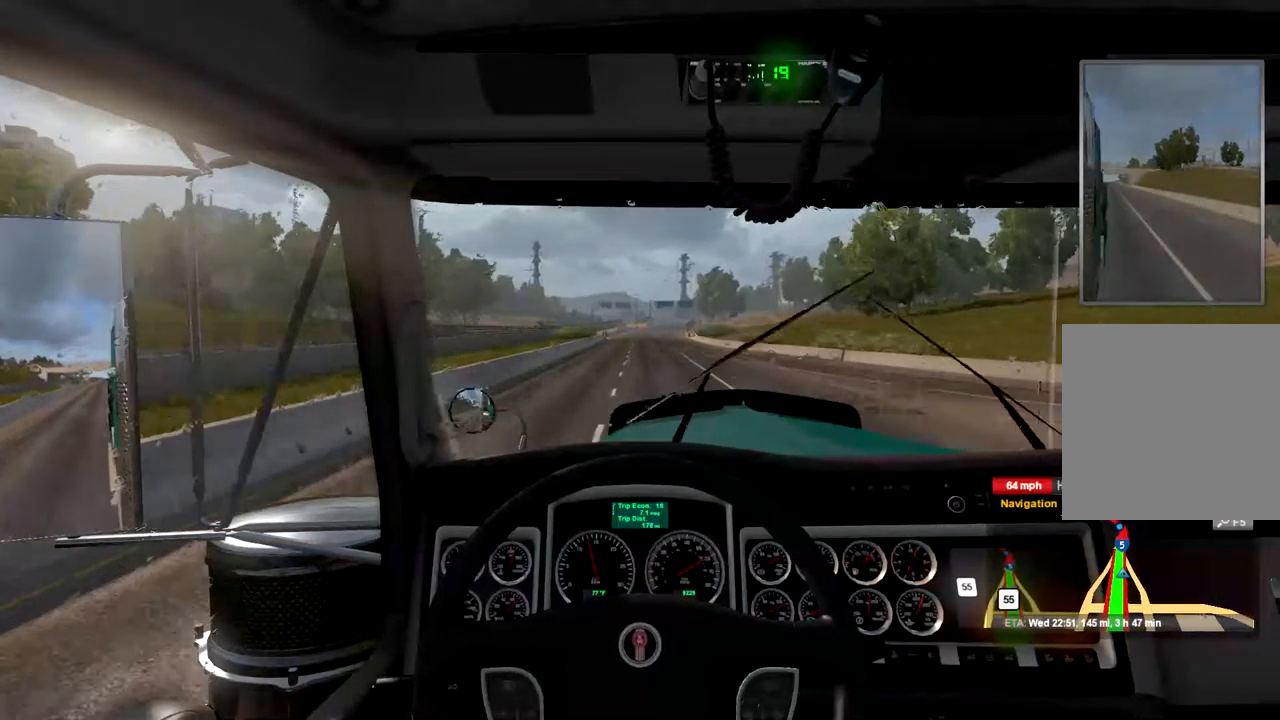
{"buttons": ["R2"], "left_stick": "center", "right_stick": "center", "events": []}
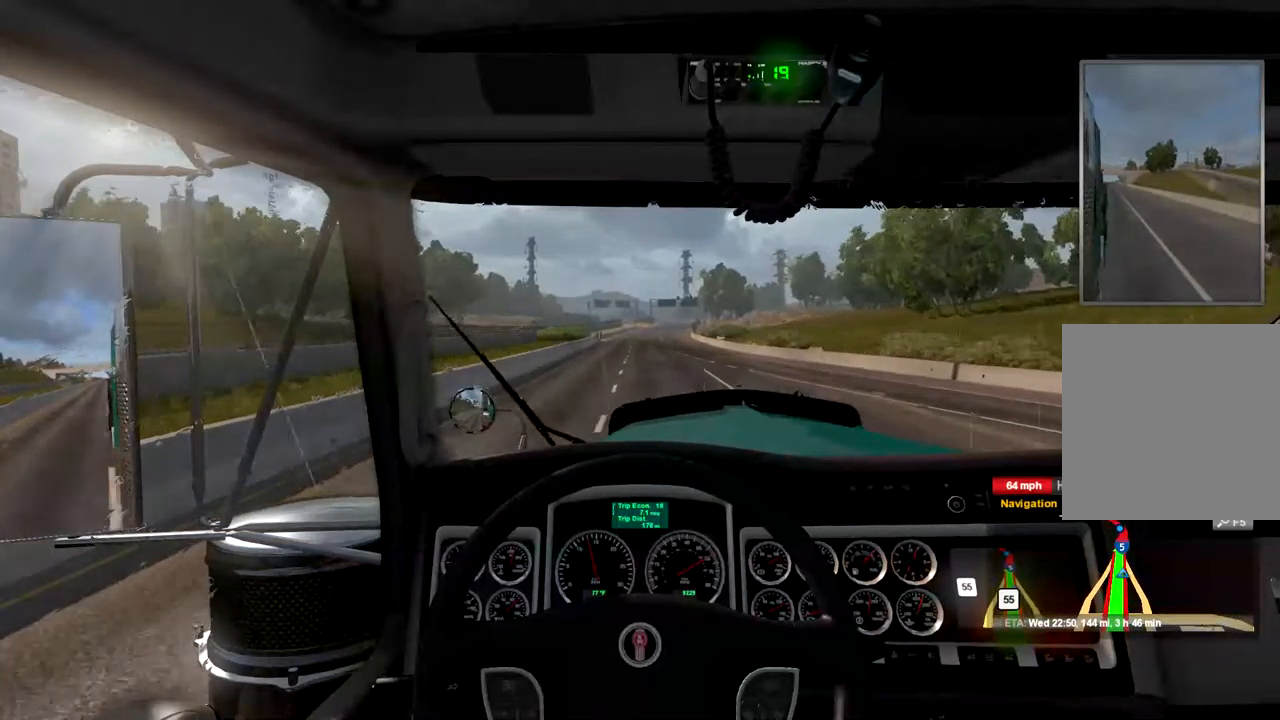
{"buttons": ["R2"], "left_stick": "center", "right_stick": "center", "events": []}
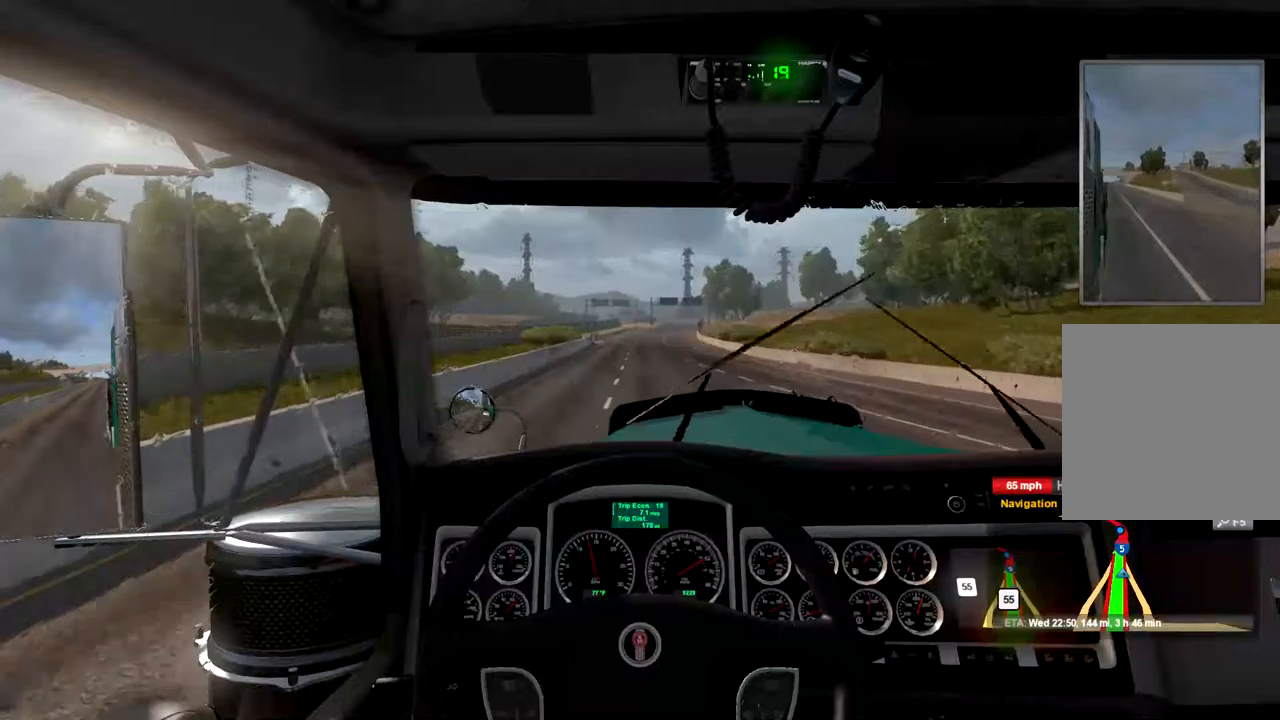
{"buttons": ["R2"], "left_stick": "center", "right_stick": "center", "events": []}
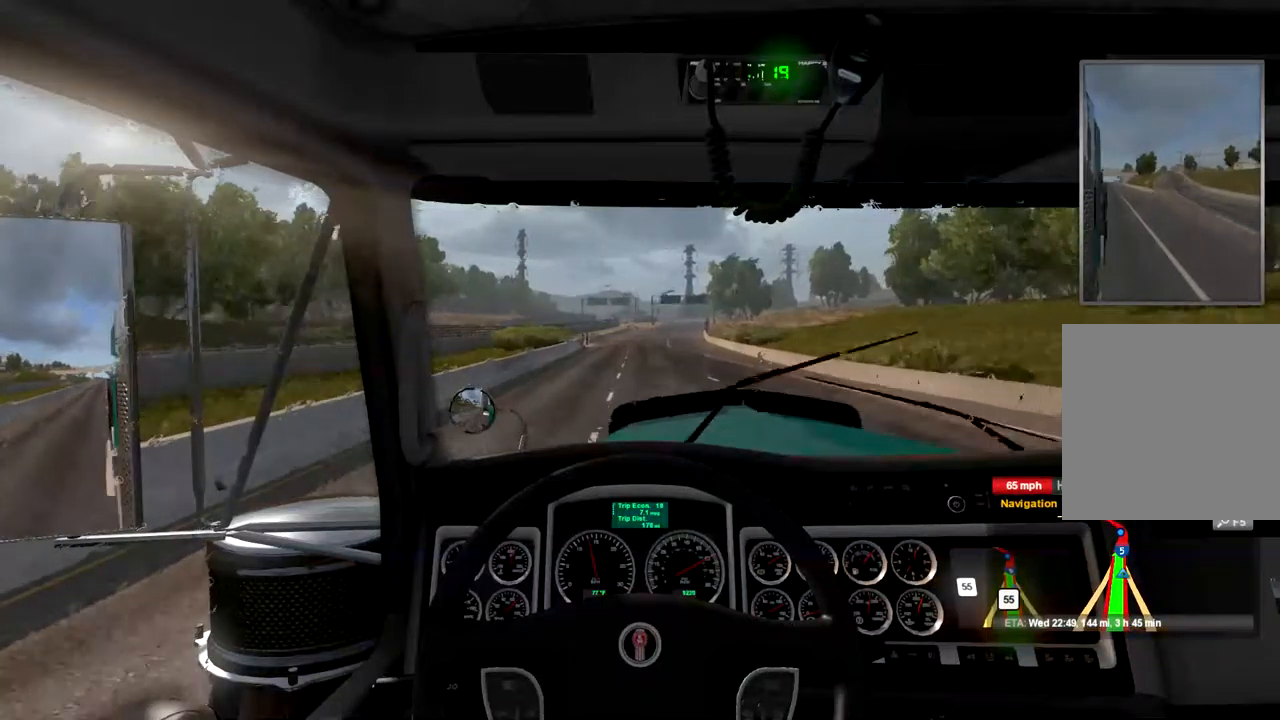
{"buttons": ["R2"], "left_stick": "center", "right_stick": "center", "events": []}
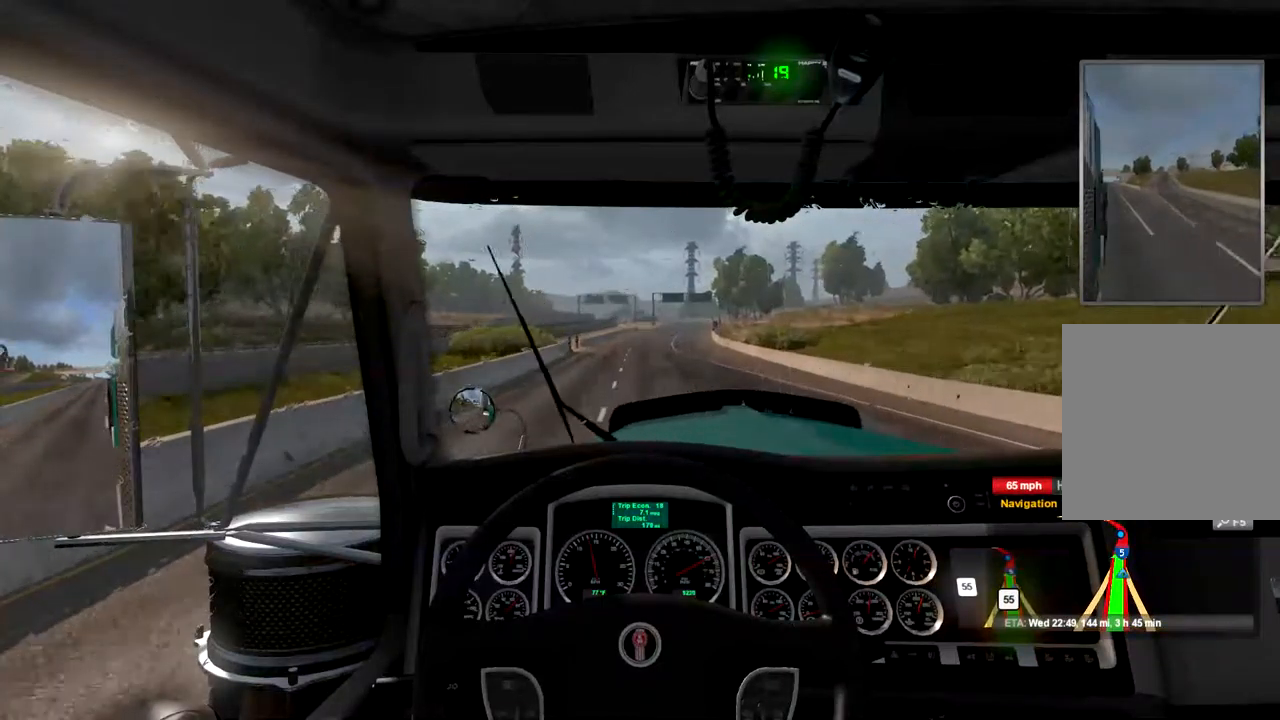
{"buttons": ["R2"], "left_stick": "center", "right_stick": "center", "events": []}
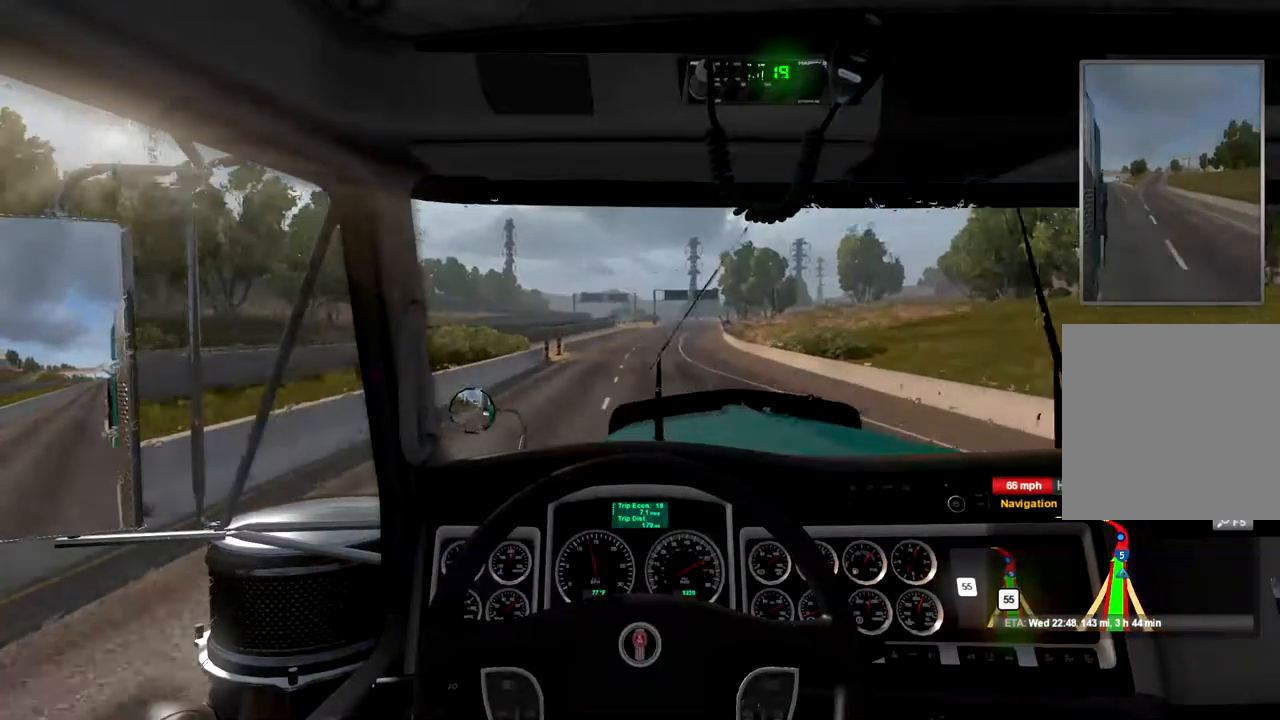
{"buttons": ["R2"], "left_stick": "center", "right_stick": "center", "events": []}
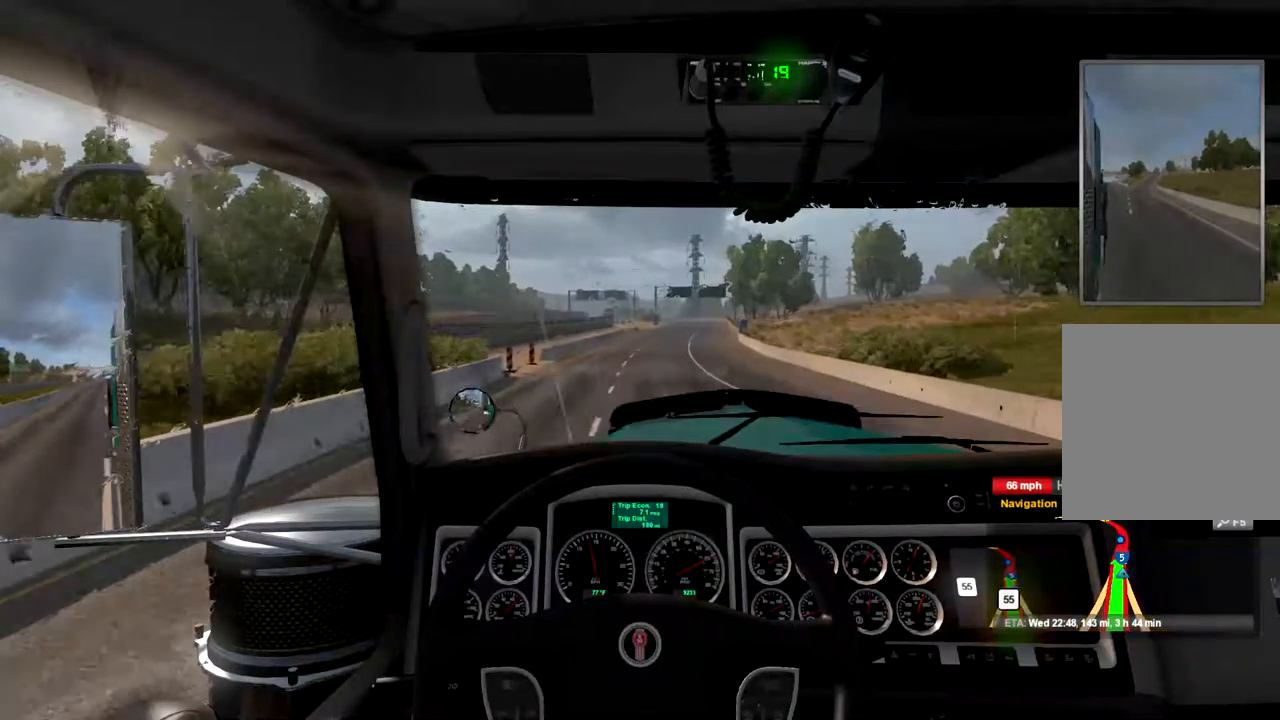
{"buttons": ["R2"], "left_stick": "center", "right_stick": "center", "events": []}
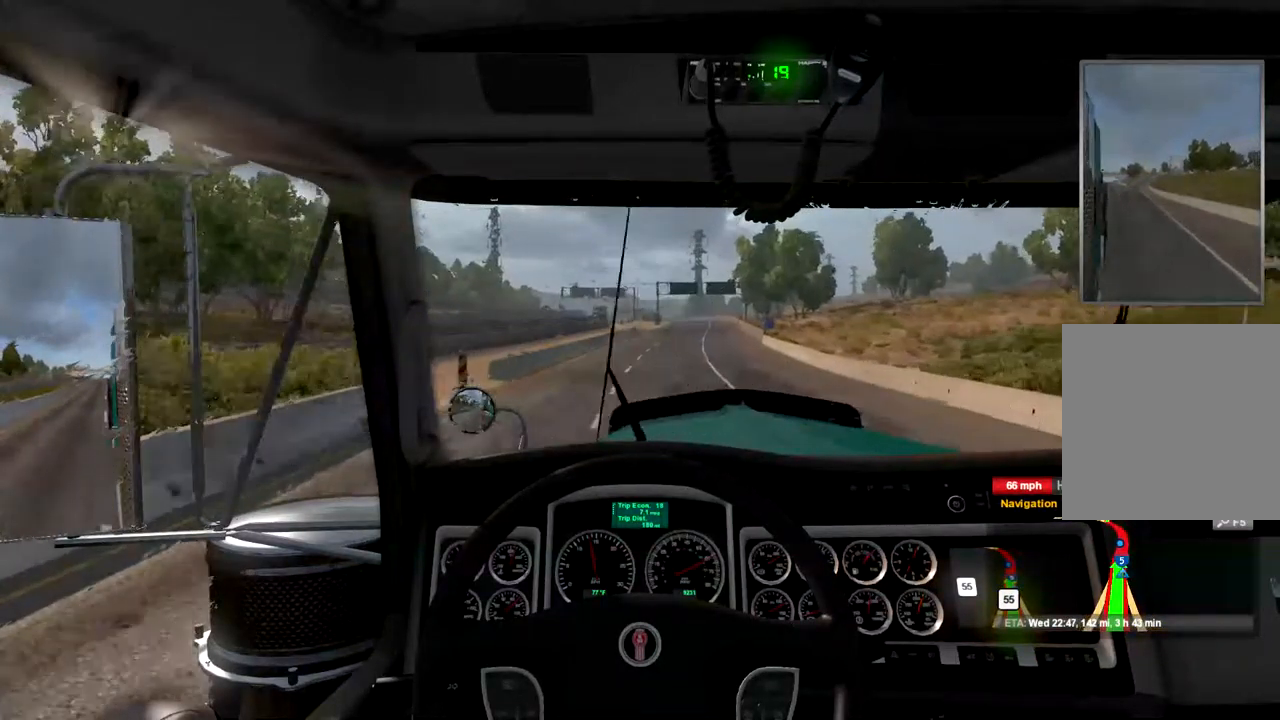
{"buttons": ["R2"], "left_stick": "center", "right_stick": "center", "events": []}
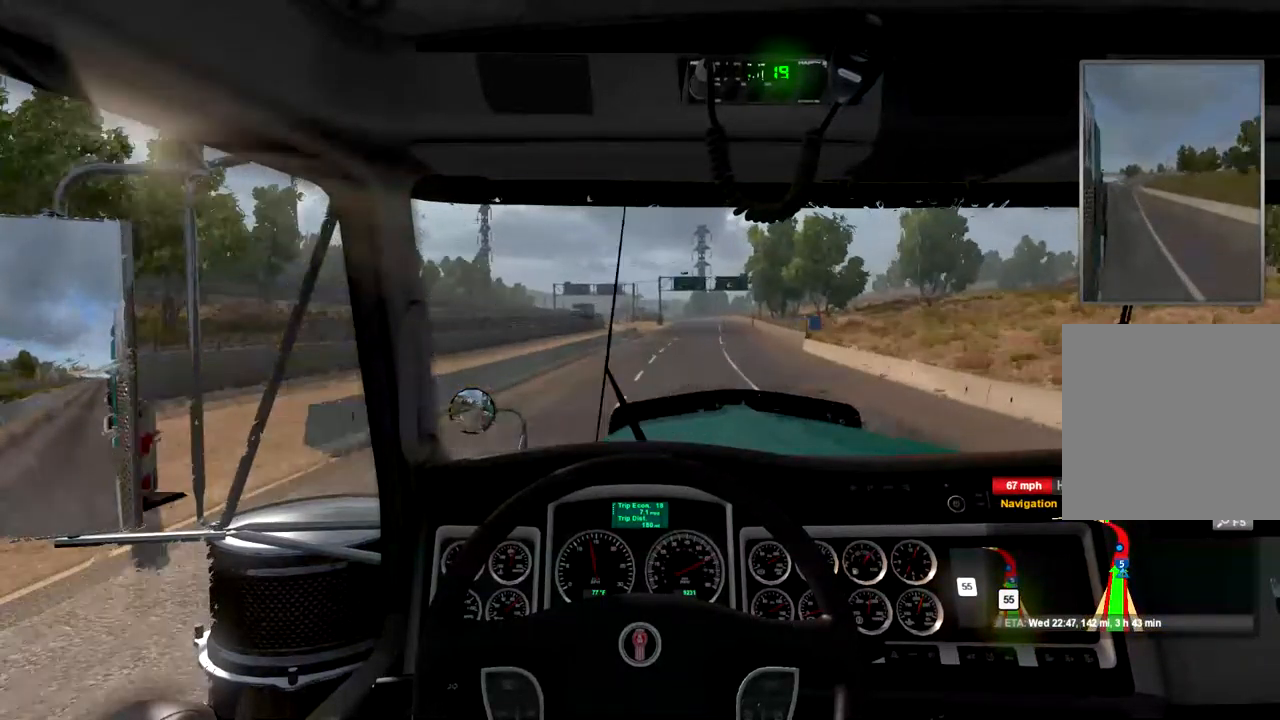
{"buttons": ["R2"], "left_stick": "center", "right_stick": "center", "events": [[200, "left_stick", "right"], [333, "left_stick", "center"]]}
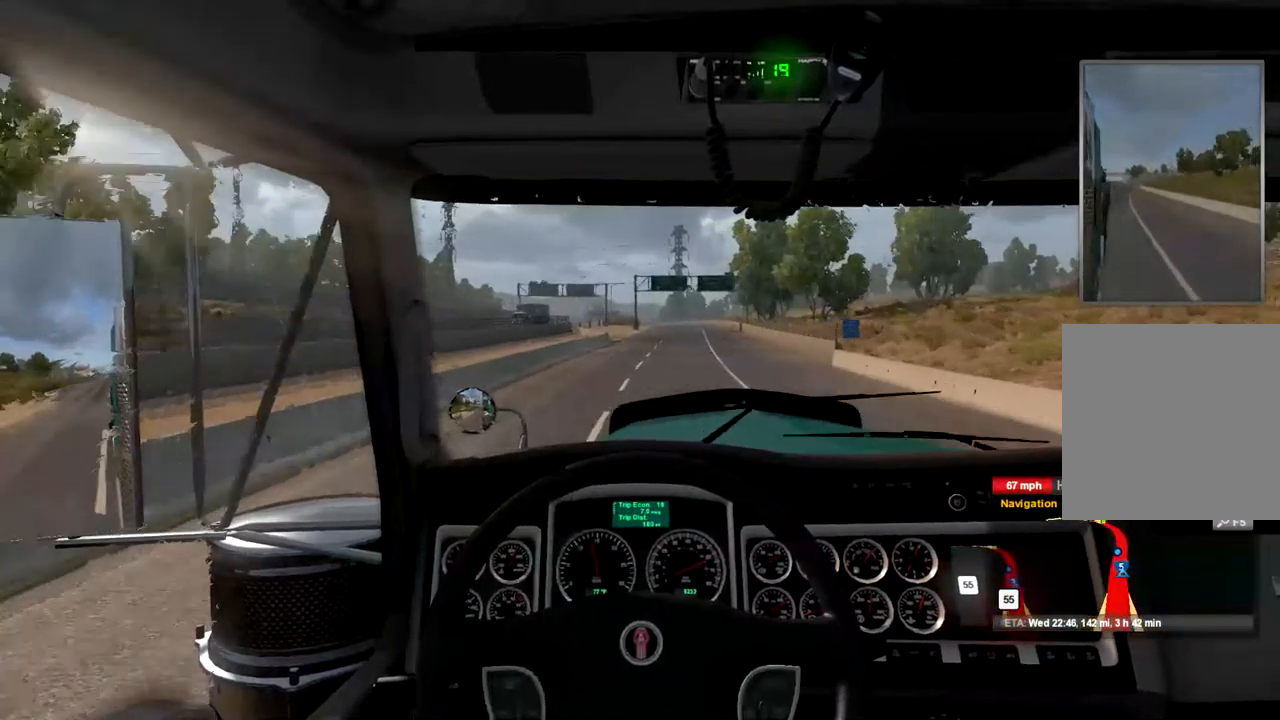
{"buttons": ["R2"], "left_stick": "center", "right_stick": "center", "events": []}
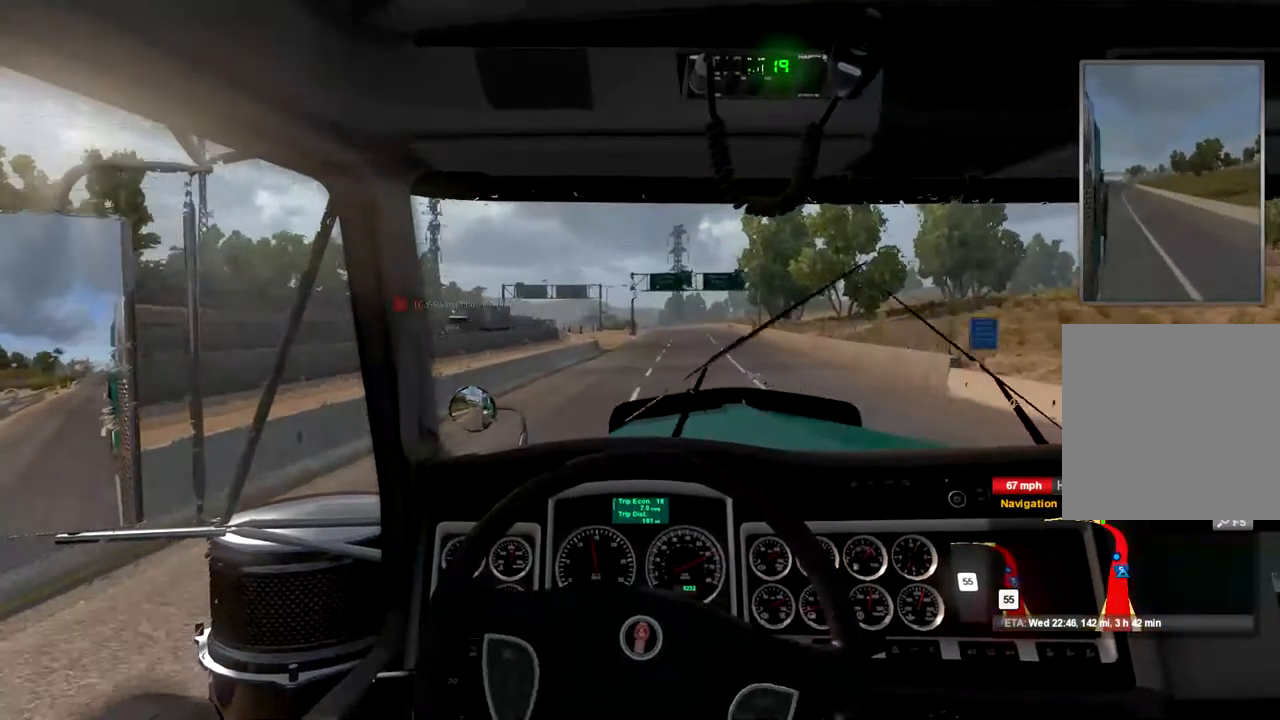
{"buttons": ["R2"], "left_stick": "center", "right_stick": "center", "events": []}
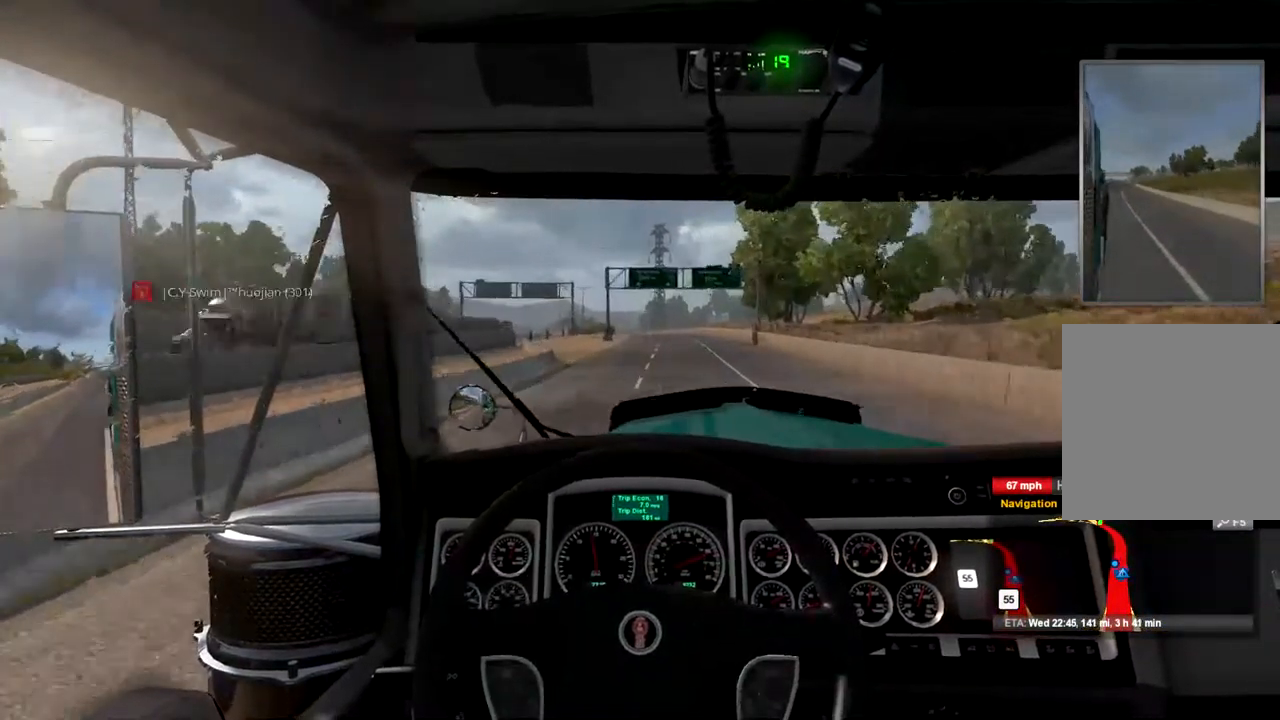
{"buttons": ["R2"], "left_stick": "center", "right_stick": "center", "events": []}
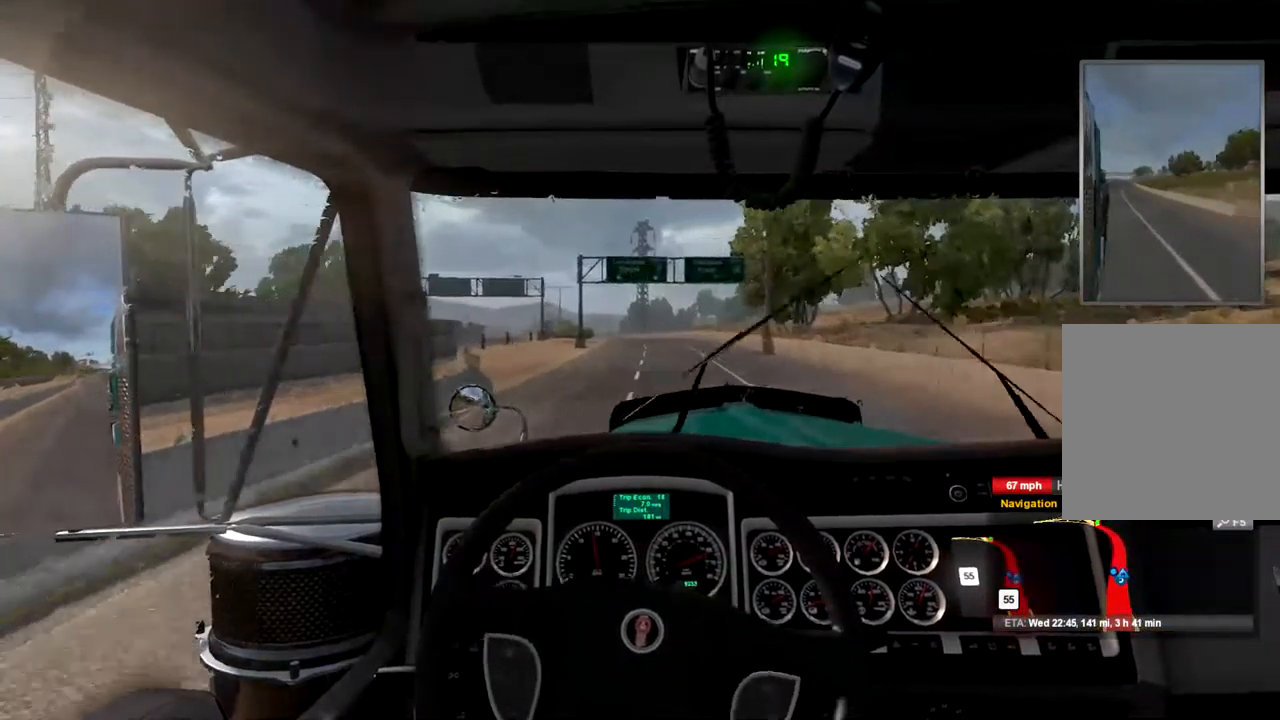
{"buttons": ["R2"], "left_stick": "center", "right_stick": "center", "events": []}
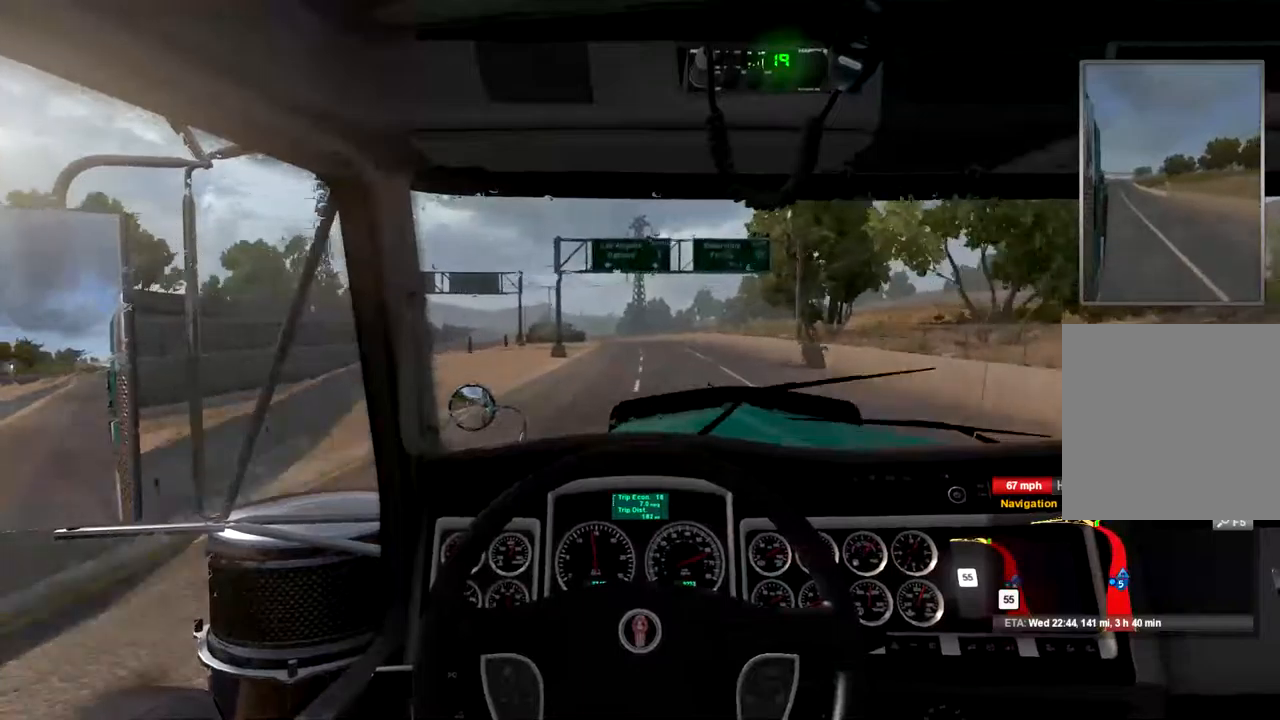
{"buttons": ["R2"], "left_stick": "center", "right_stick": "center", "events": []}
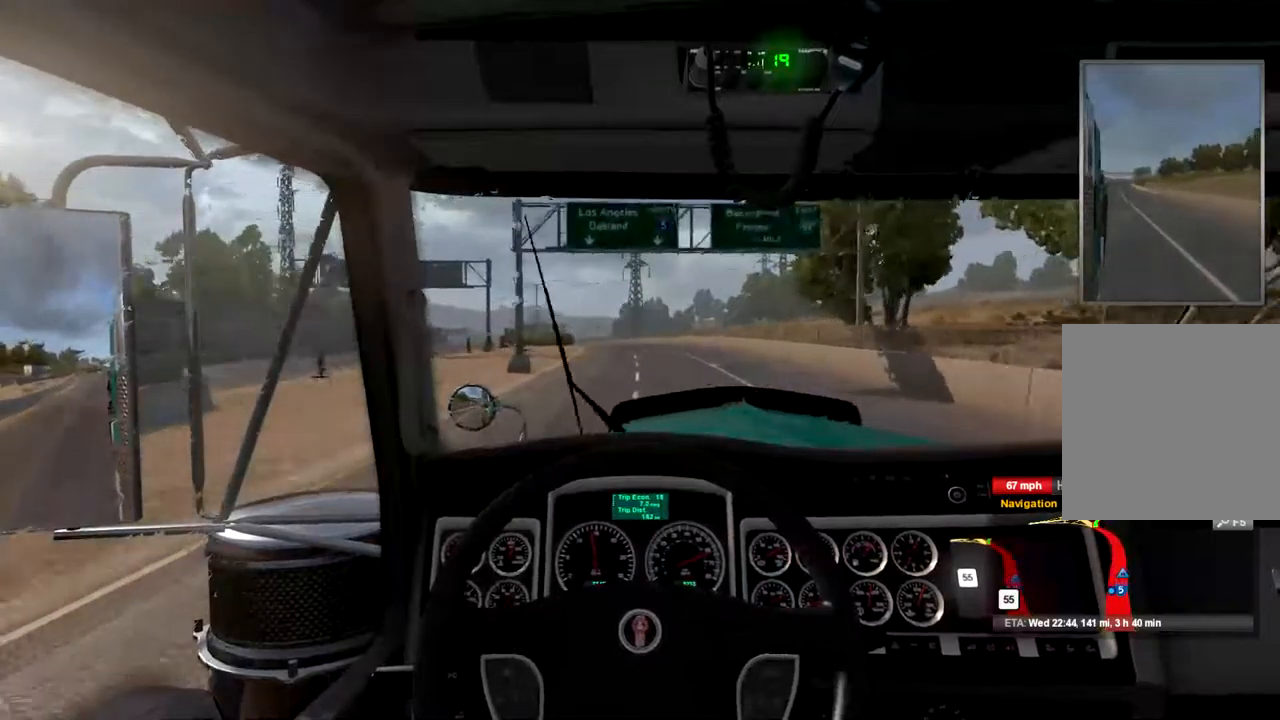
{"buttons": ["R2"], "left_stick": "center", "right_stick": "center", "events": []}
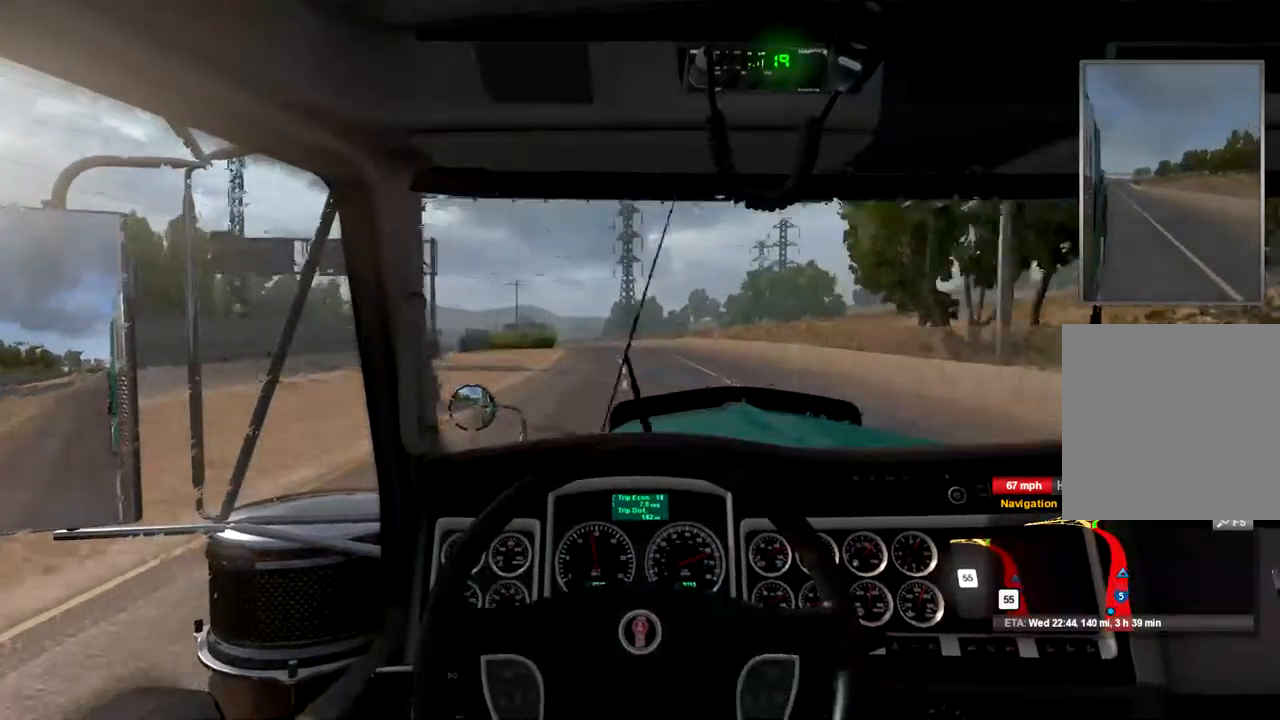
{"buttons": ["R2"], "left_stick": "center", "right_stick": "center", "events": []}
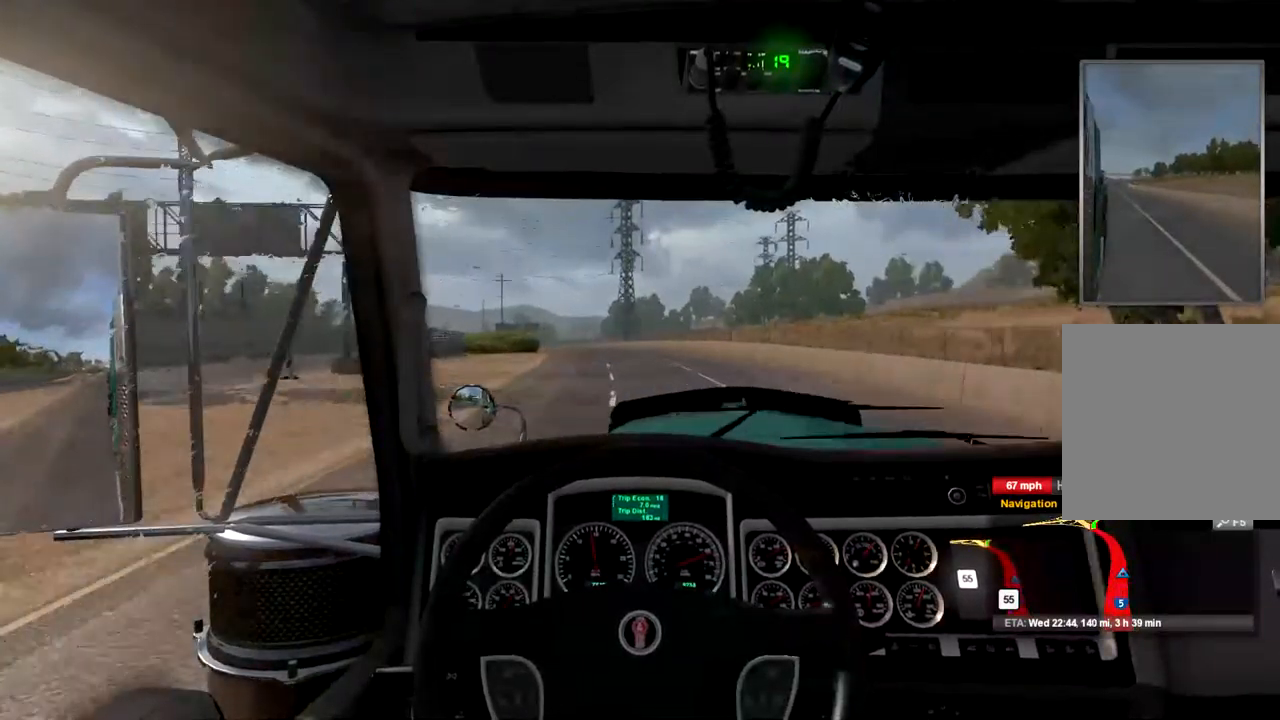
{"buttons": ["R2"], "left_stick": "left", "right_stick": "center", "events": [[400, "left_stick", "left"]]}
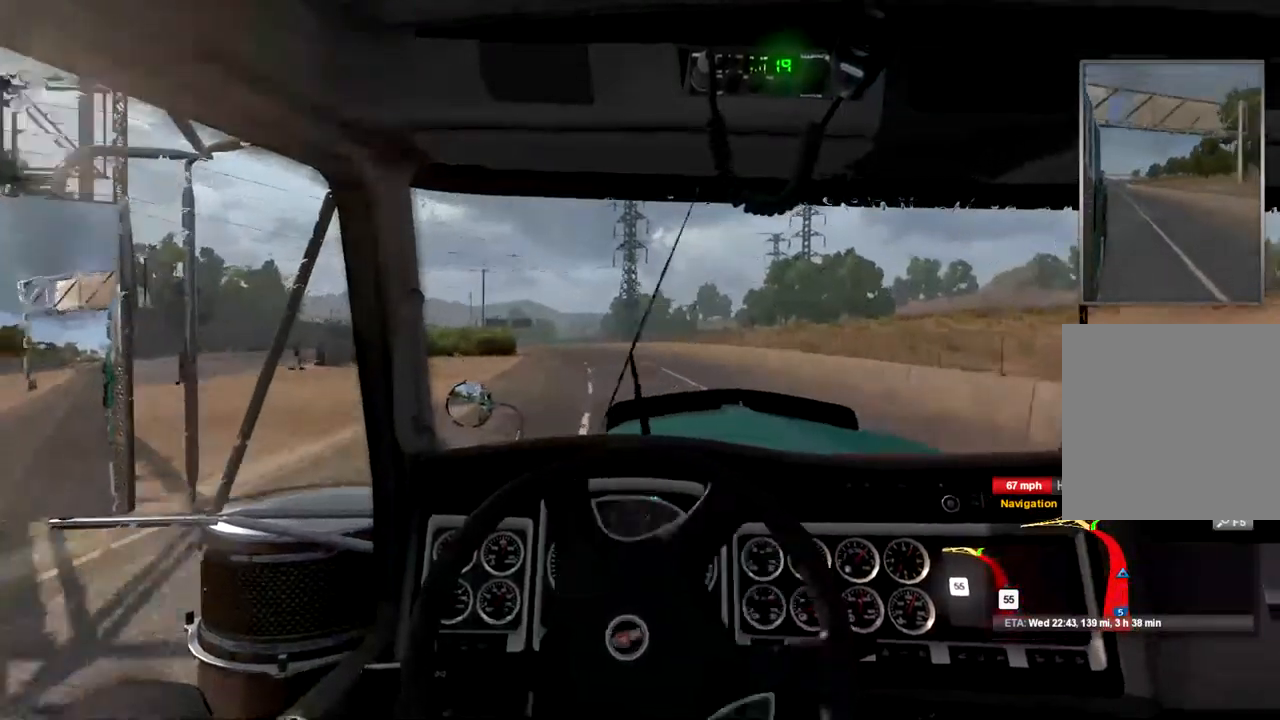
{"buttons": ["R2"], "left_stick": "center", "right_stick": "center", "events": [[34, "left_stick", "center"]]}
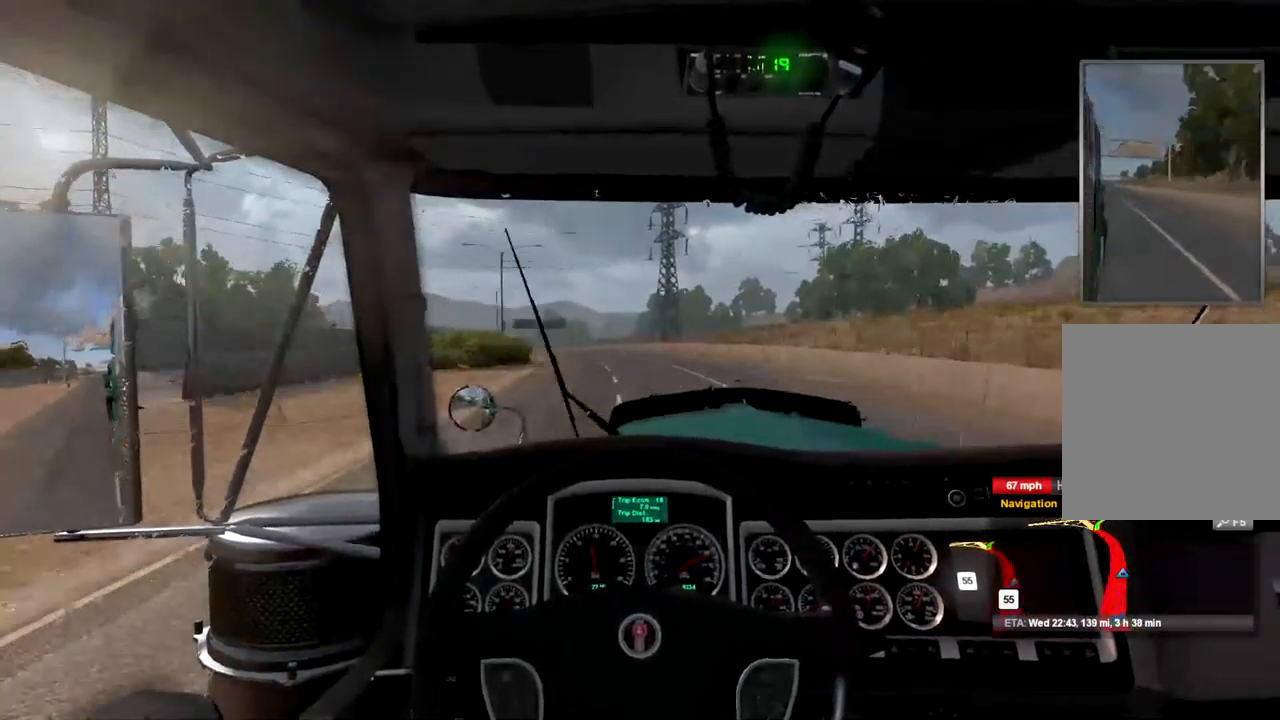
{"buttons": ["R2"], "left_stick": "center", "right_stick": "center", "events": []}
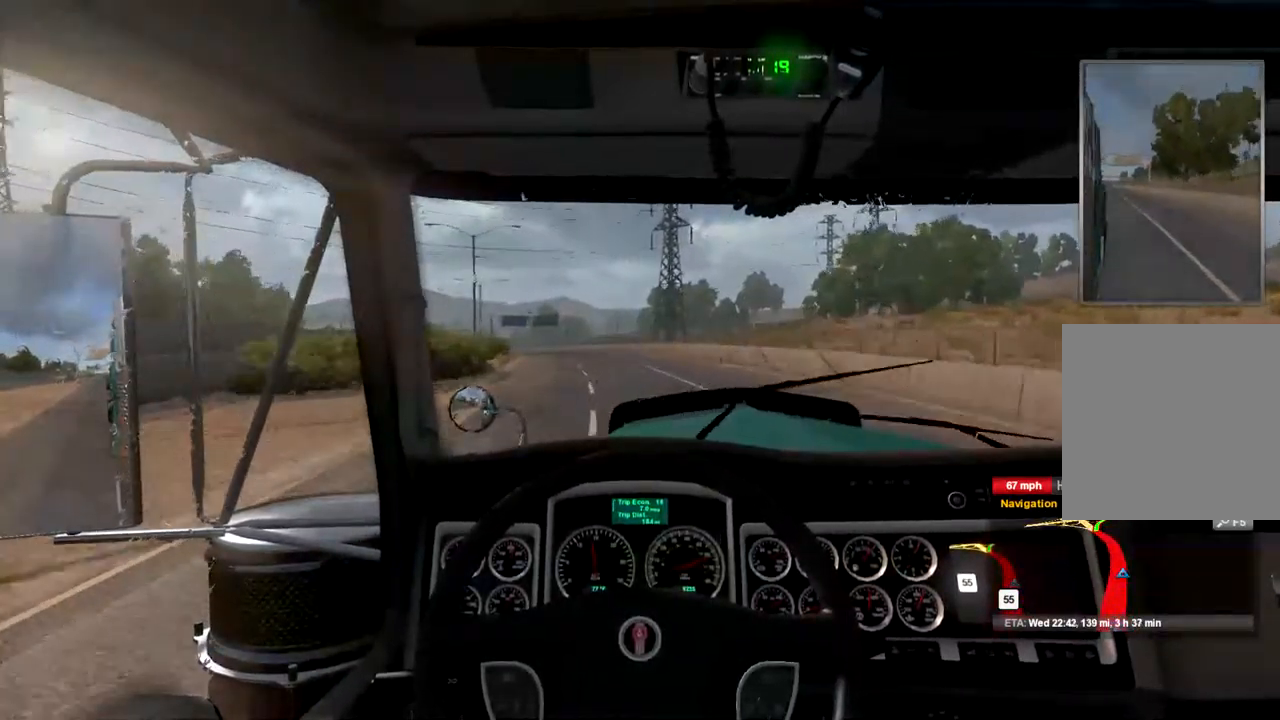
{"buttons": ["R2"], "left_stick": "center", "right_stick": "center", "events": []}
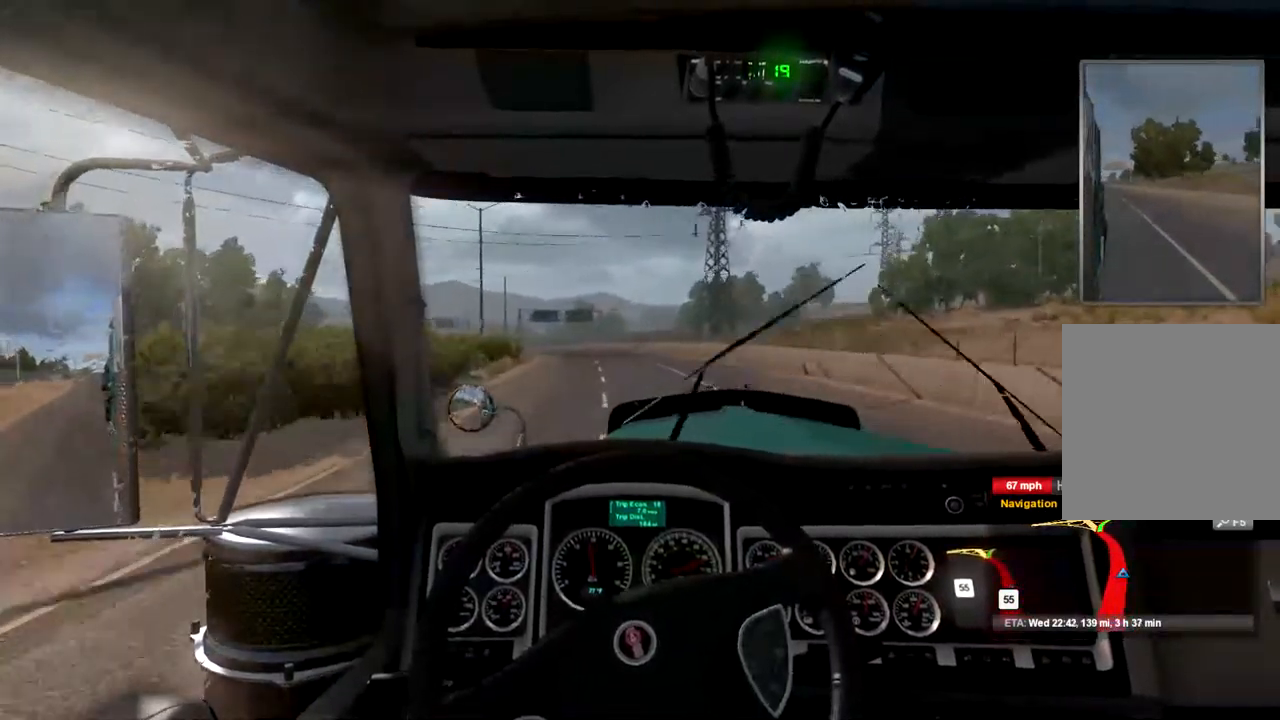
{"buttons": ["R2"], "left_stick": "center", "right_stick": "center", "events": []}
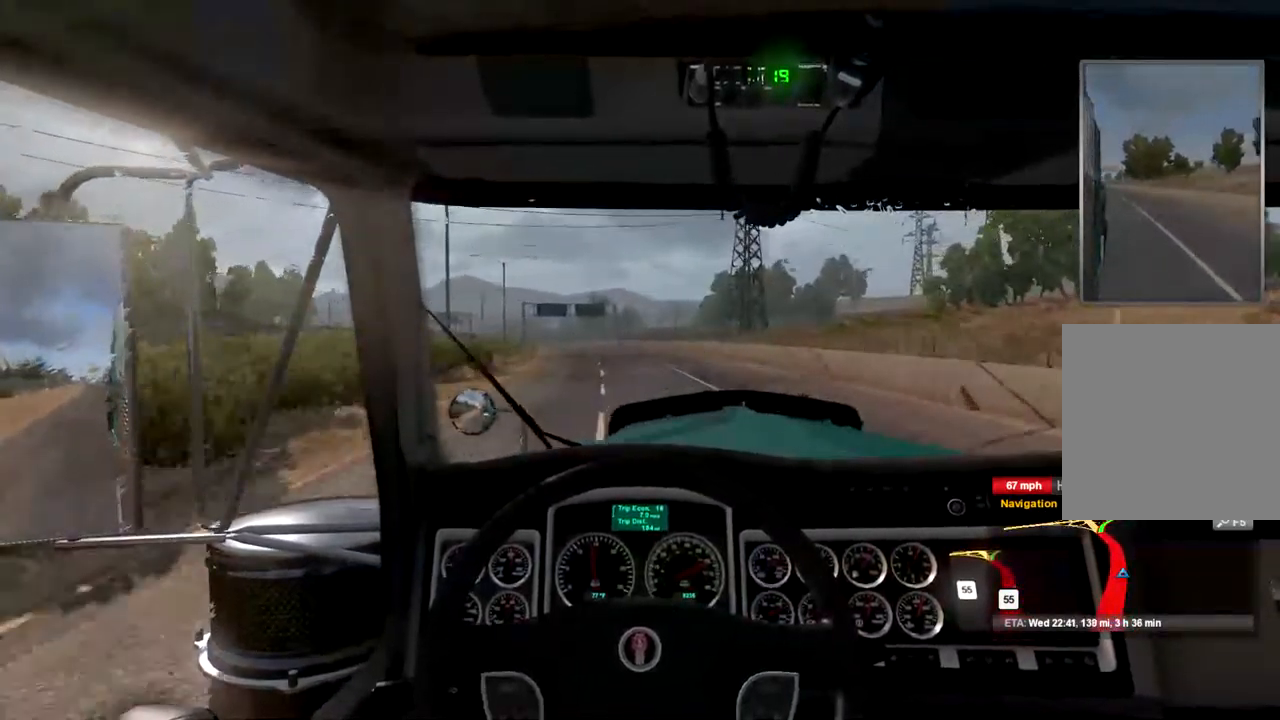
{"buttons": ["R2"], "left_stick": "left", "right_stick": "center", "events": [[300, "left_stick", "left"]]}
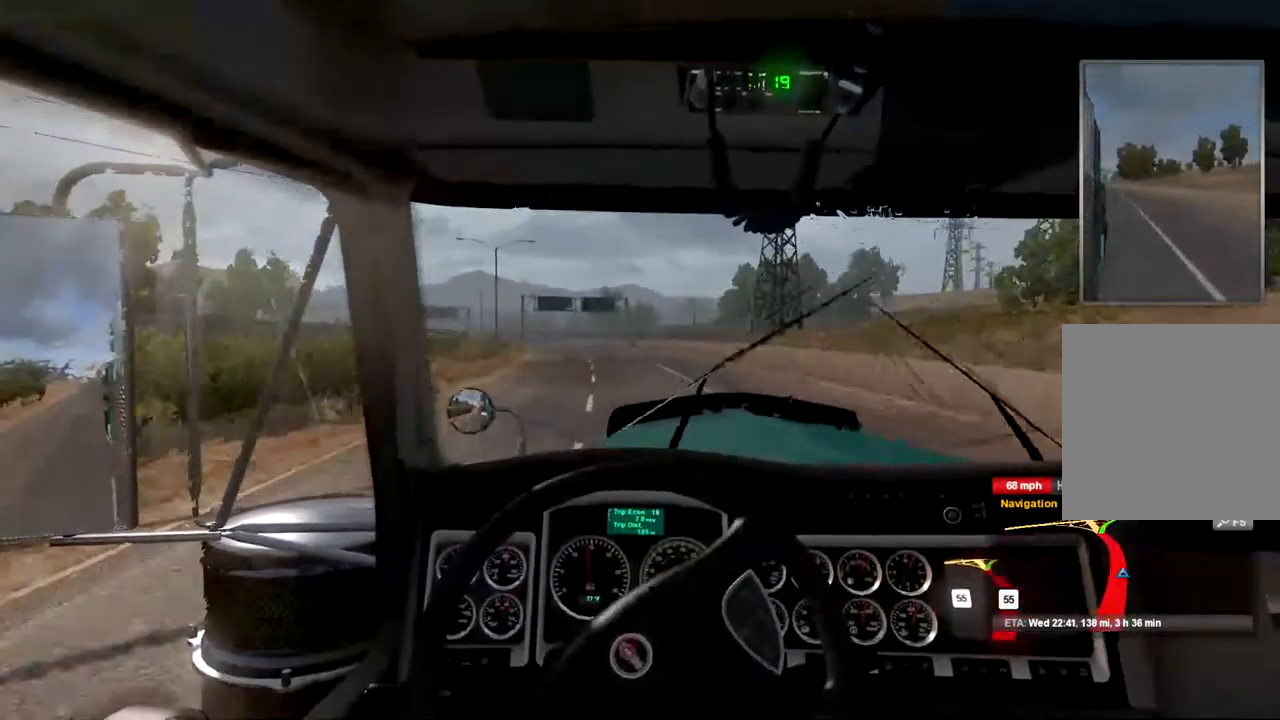
{"buttons": ["R2"], "left_stick": "center", "right_stick": "center", "events": [[67, "left_stick", "center"]]}
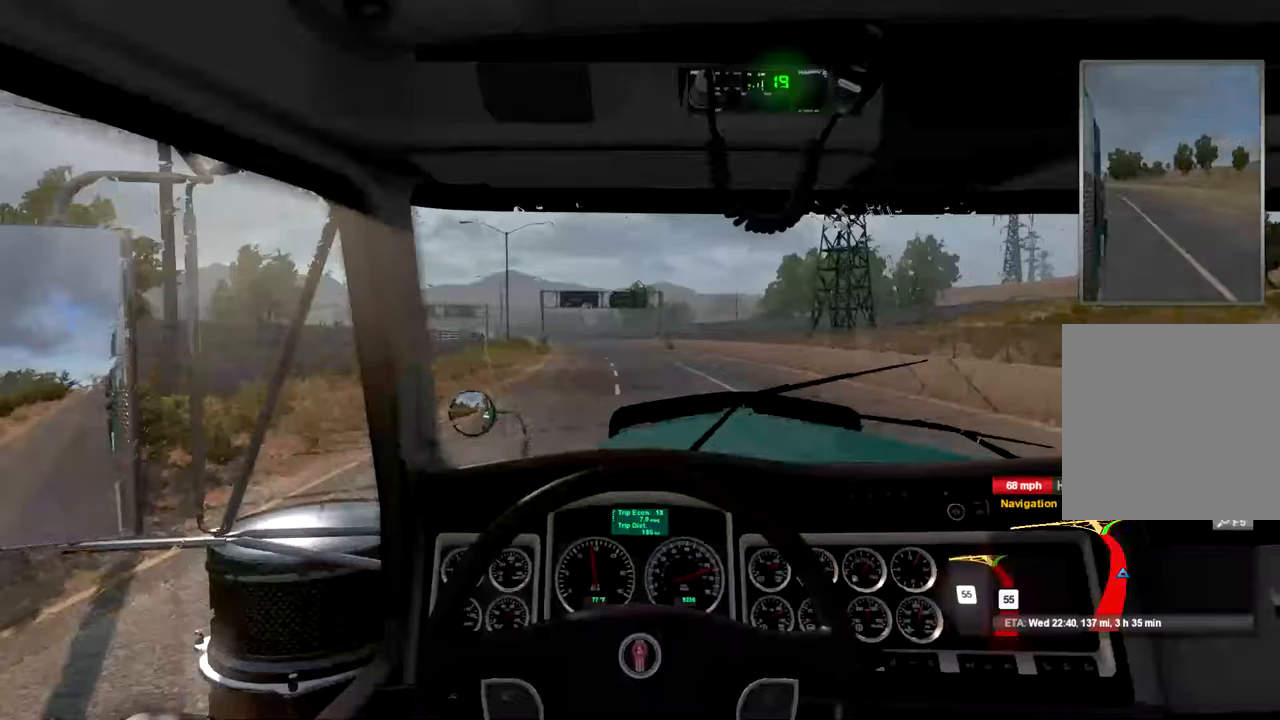
{"buttons": ["R2"], "left_stick": "center", "right_stick": "center", "events": []}